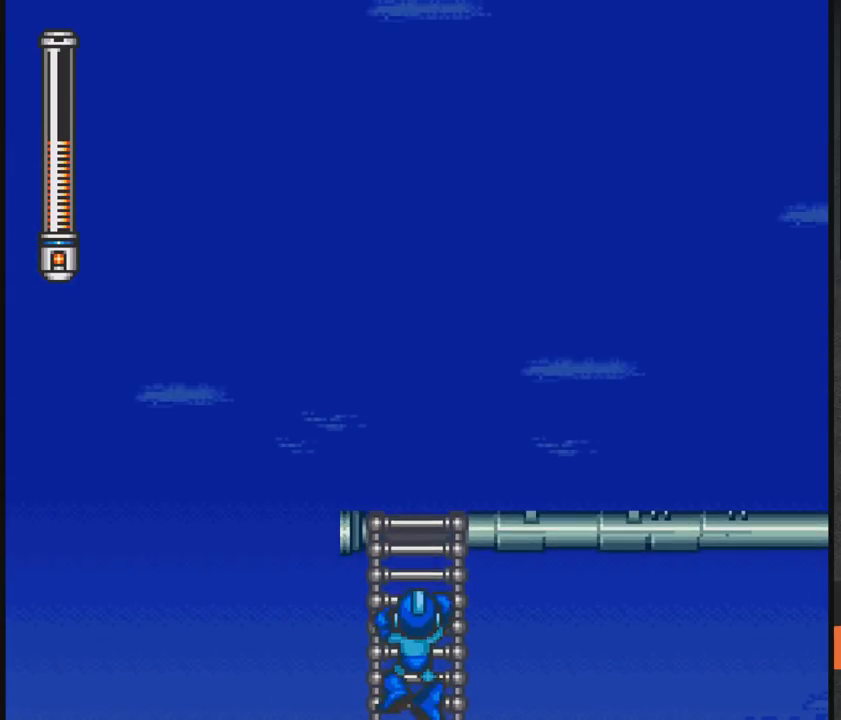
Gameplay with a controller (Xbox layout); each line is a JSON object with the inputs held at the frame after it. "events" lists button and stick changes between this image and that frame as [ms after this image, input, new state], when the widget could be followed in between. Not read: L2 R2 left_stick right_stick.
{"buttons": ["DPAD_UP", "DPAD_RIGHT"], "events": []}
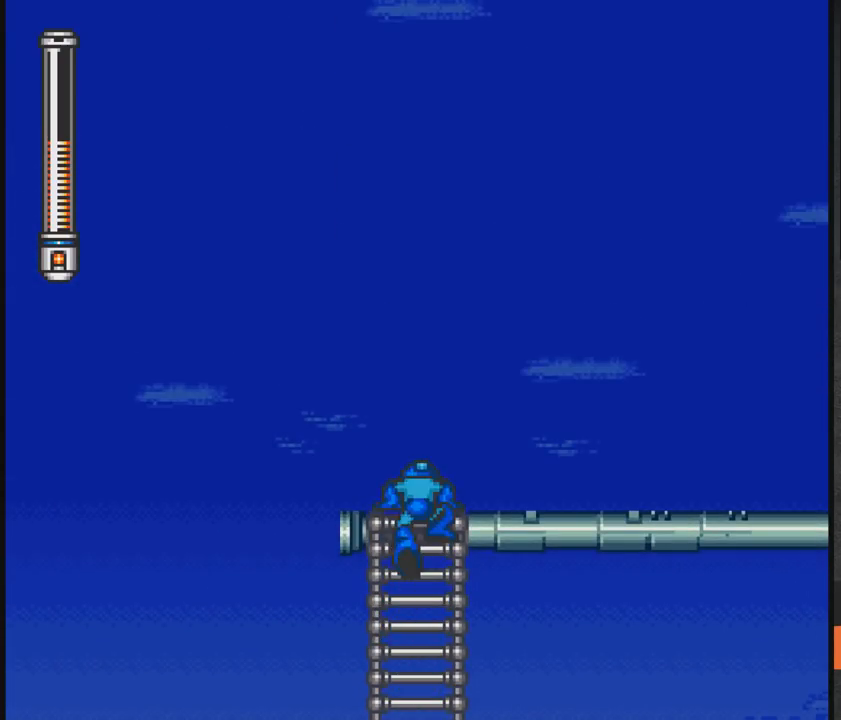
{"buttons": ["DPAD_DOWN", "DPAD_RIGHT"], "events": [[350, "DPAD_UP", "up"], [467, "DPAD_DOWN", "down"]]}
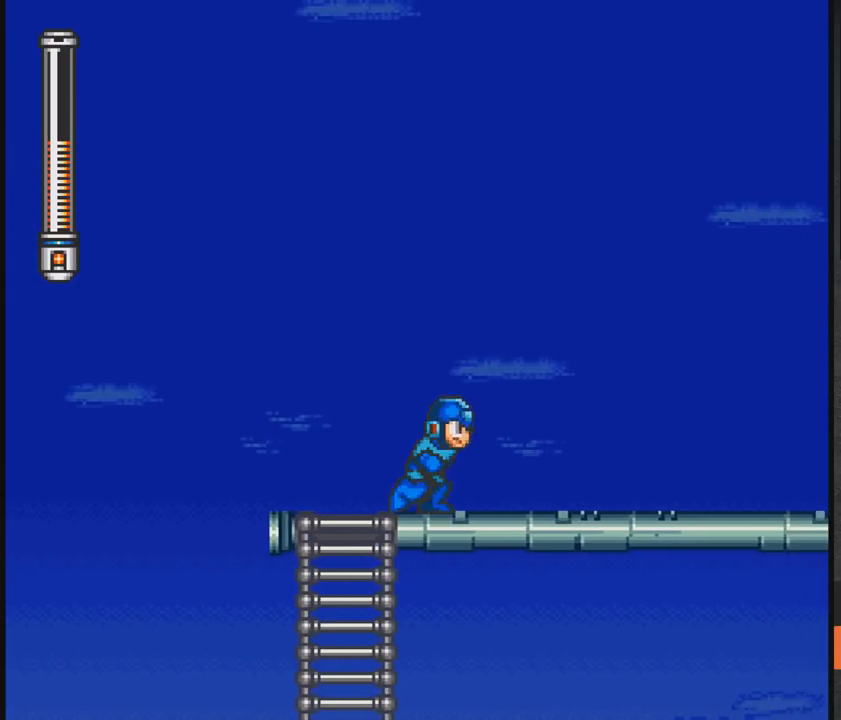
{"buttons": ["DPAD_LEFT"], "events": [[67, "A", "down"], [167, "DPAD_DOWN", "up"], [217, "A", "up"], [267, "DPAD_RIGHT", "up"], [467, "DPAD_LEFT", "down"]]}
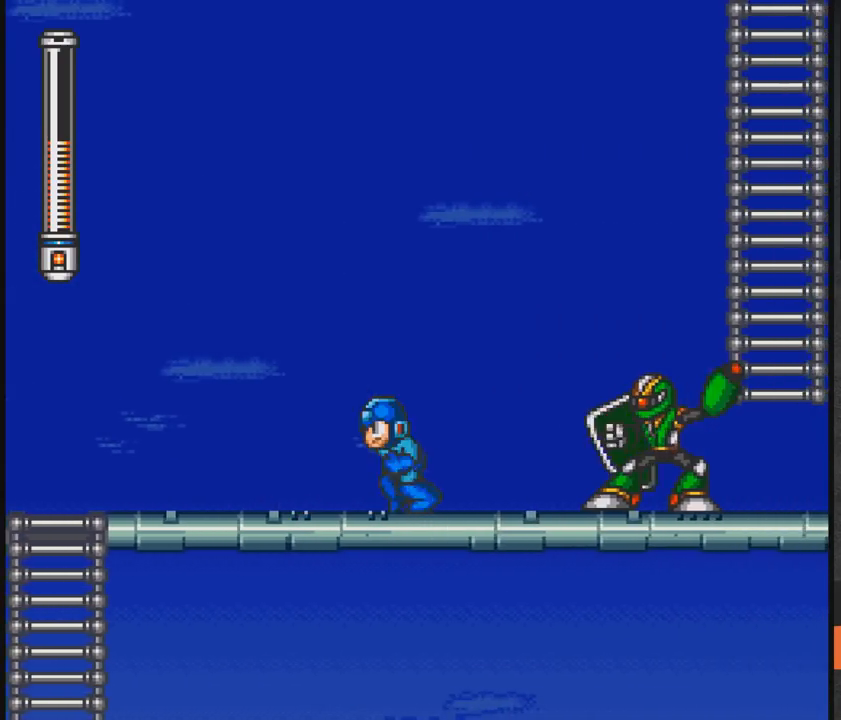
{"buttons": ["A", "DPAD_RIGHT"], "events": [[17, "A", "down"], [217, "DPAD_LEFT", "up"], [283, "DPAD_RIGHT", "down"]]}
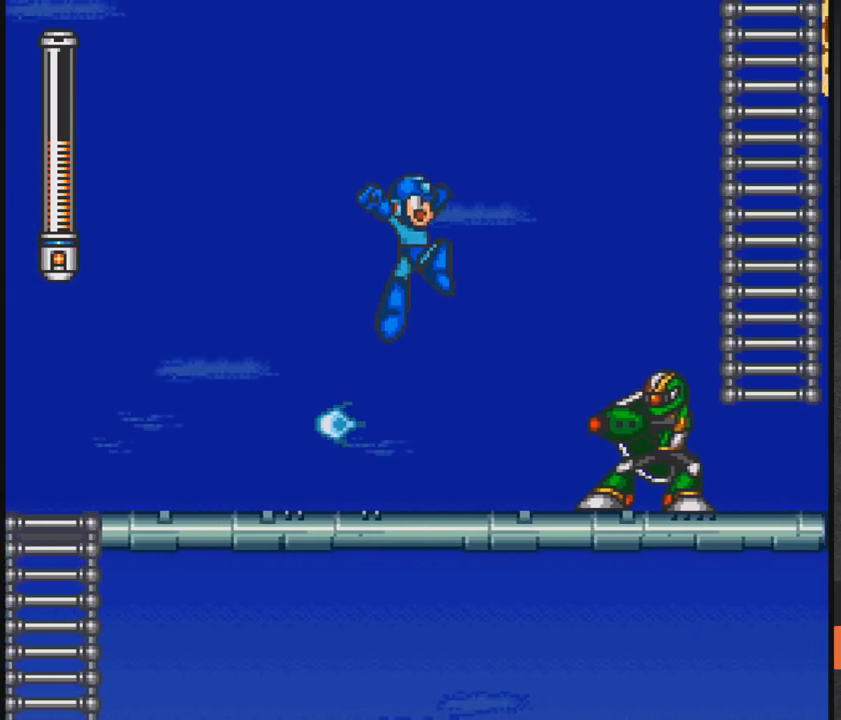
{"buttons": ["X"], "events": [[17, "DPAD_RIGHT", "up"], [183, "A", "up"], [183, "DPAD_RIGHT", "down"], [283, "DPAD_RIGHT", "up"], [383, "X", "down"], [433, "X", "up"], [483, "X", "down"]]}
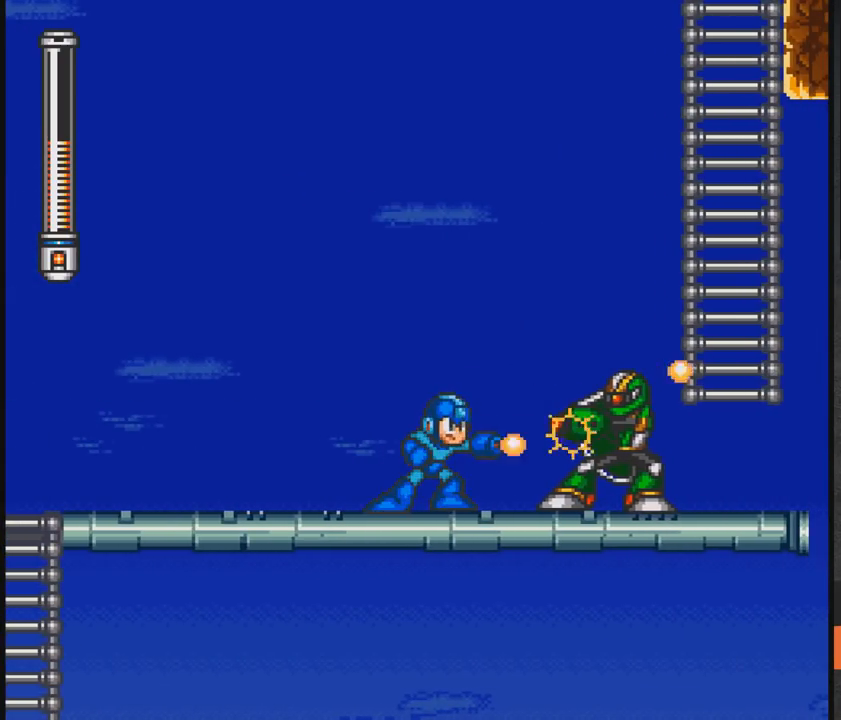
{"buttons": ["DPAD_LEFT"], "events": [[33, "DPAD_LEFT", "down"], [133, "A", "down"], [233, "A", "up"], [233, "X", "up"]]}
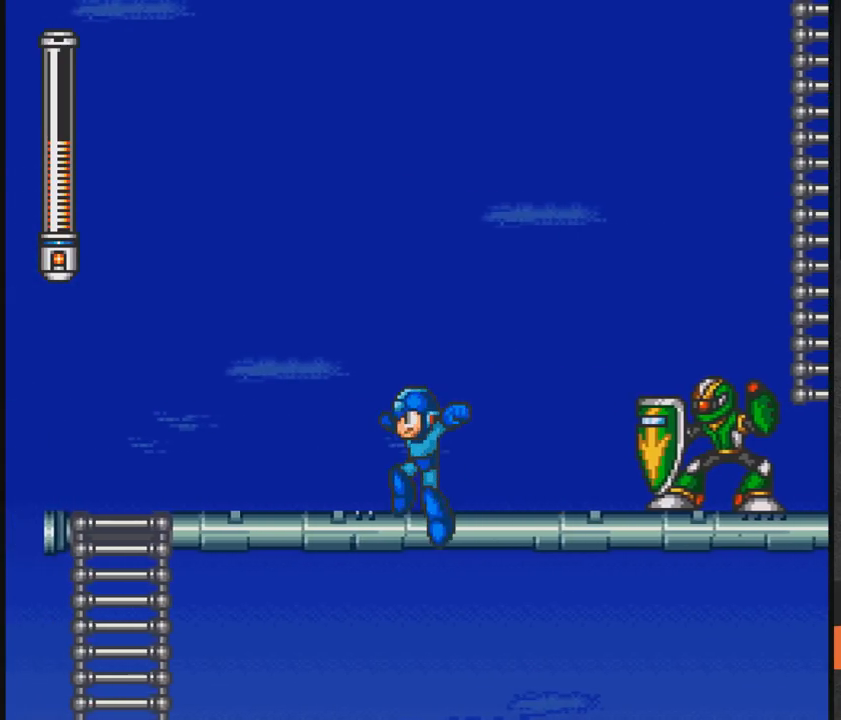
{"buttons": ["X"], "events": [[133, "DPAD_LEFT", "up"], [233, "DPAD_RIGHT", "down"], [333, "DPAD_RIGHT", "up"], [433, "X", "down"]]}
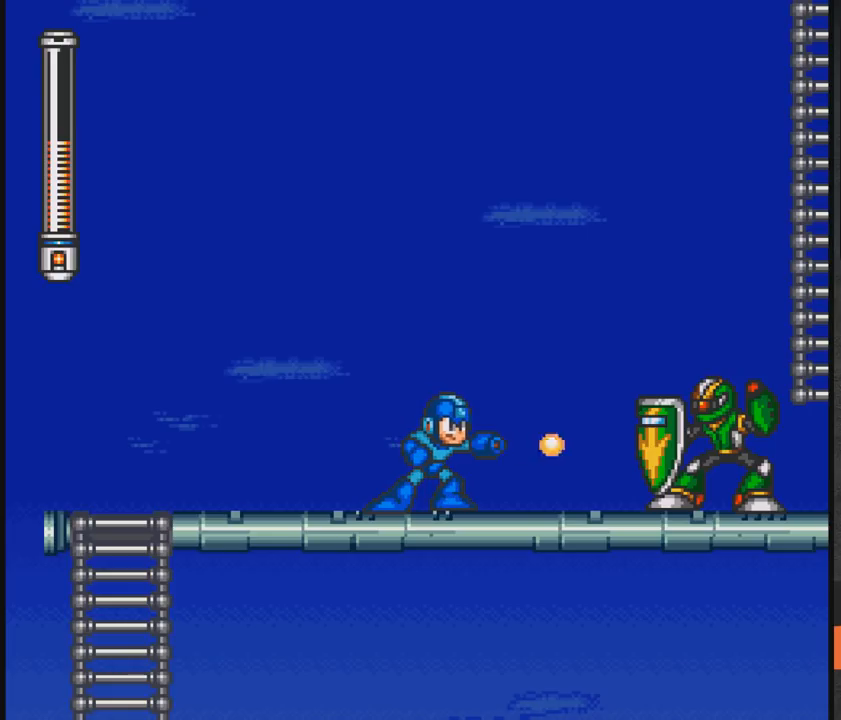
{"buttons": ["X"], "events": [[33, "X", "up"], [83, "X", "down"], [133, "X", "up"], [233, "X", "down"], [283, "X", "up"], [333, "X", "down"], [383, "X", "up"], [483, "X", "down"]]}
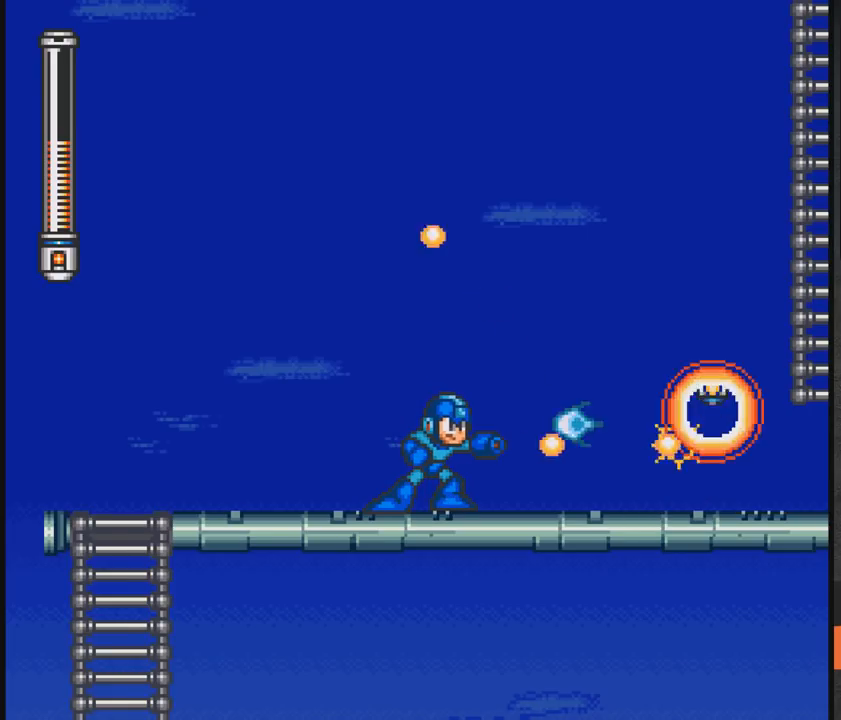
{"buttons": ["X", "DPAD_RIGHT"], "events": [[33, "X", "up"], [83, "A", "down"], [83, "DPAD_LEFT", "down"], [83, "X", "down"], [283, "DPAD_LEFT", "up"], [333, "A", "up"], [333, "DPAD_RIGHT", "down"]]}
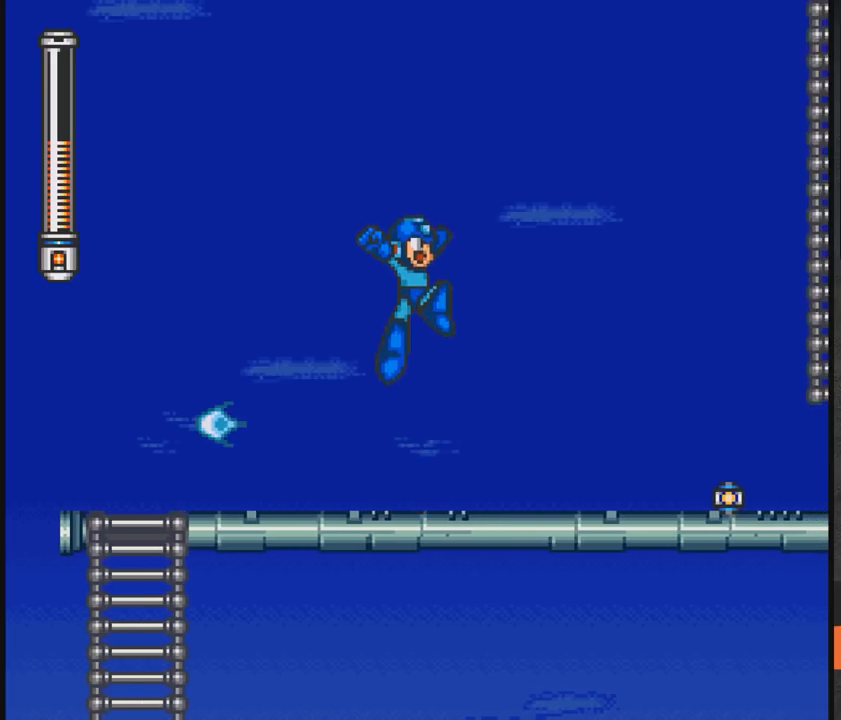
{"buttons": ["A", "X", "DPAD_RIGHT"], "events": [[233, "DPAD_DOWN", "down"], [333, "A", "down"], [433, "DPAD_DOWN", "up"]]}
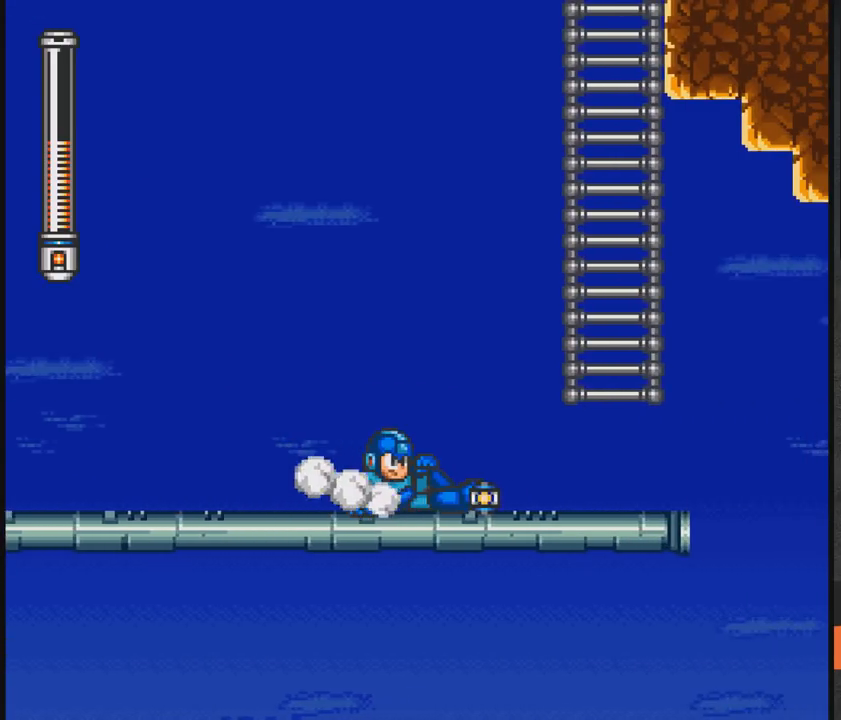
{"buttons": ["A", "X", "DPAD_RIGHT"], "events": []}
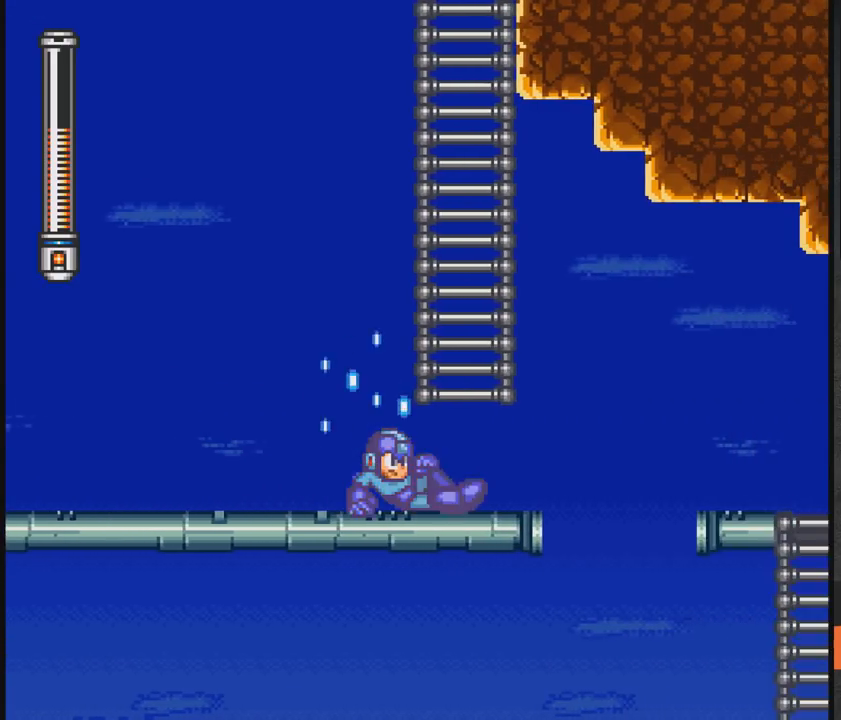
{"buttons": ["X", "DPAD_RIGHT"], "events": [[67, "A", "up"], [67, "DPAD_RIGHT", "up"], [133, "DPAD_LEFT", "down"], [183, "DPAD_LEFT", "up"], [233, "DPAD_RIGHT", "down"]]}
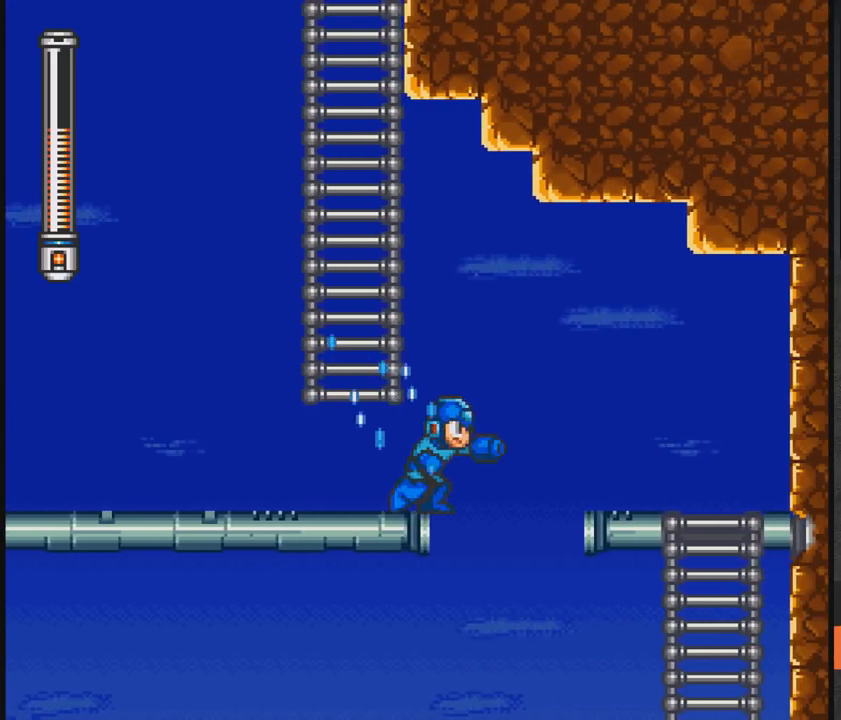
{"buttons": ["A", "X", "DPAD_UP", "DPAD_LEFT"], "events": [[33, "A", "down"], [83, "DPAD_RIGHT", "up"], [233, "DPAD_LEFT", "down"], [383, "DPAD_UP", "down"]]}
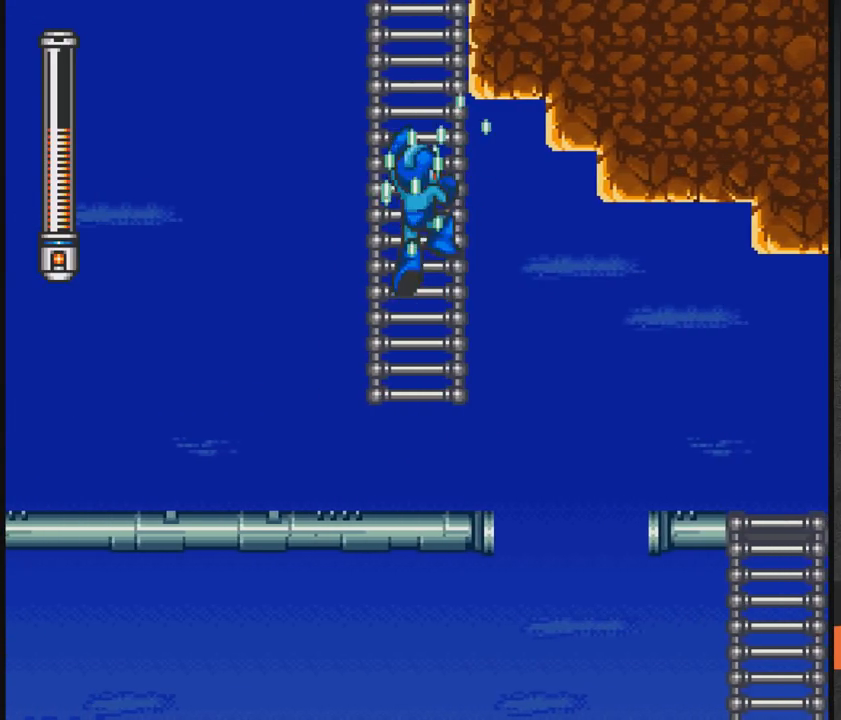
{"buttons": ["X", "DPAD_UP", "DPAD_LEFT"], "events": [[83, "A", "up"]]}
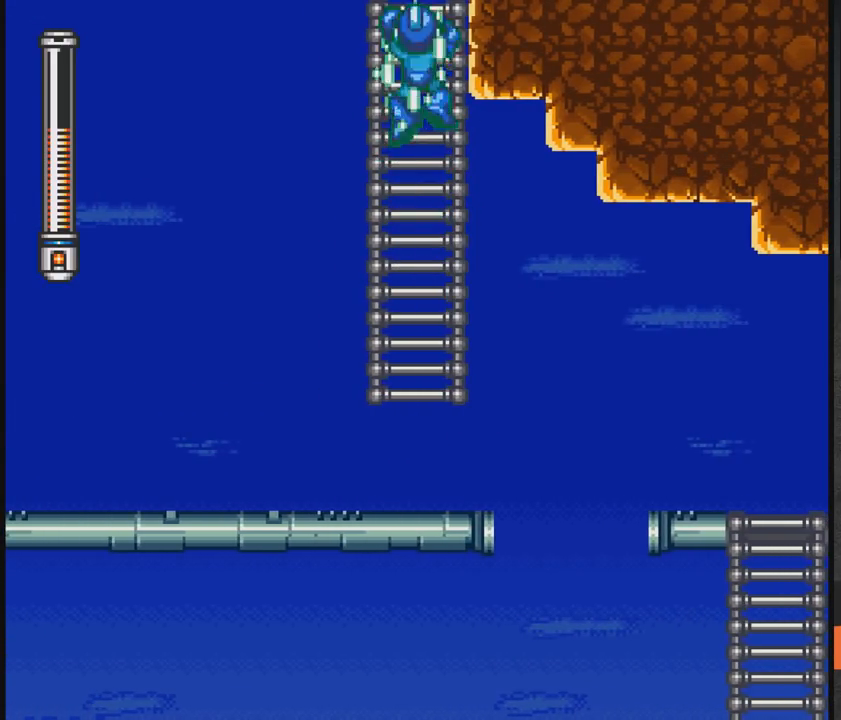
{"buttons": ["X", "DPAD_UP", "DPAD_LEFT"], "events": []}
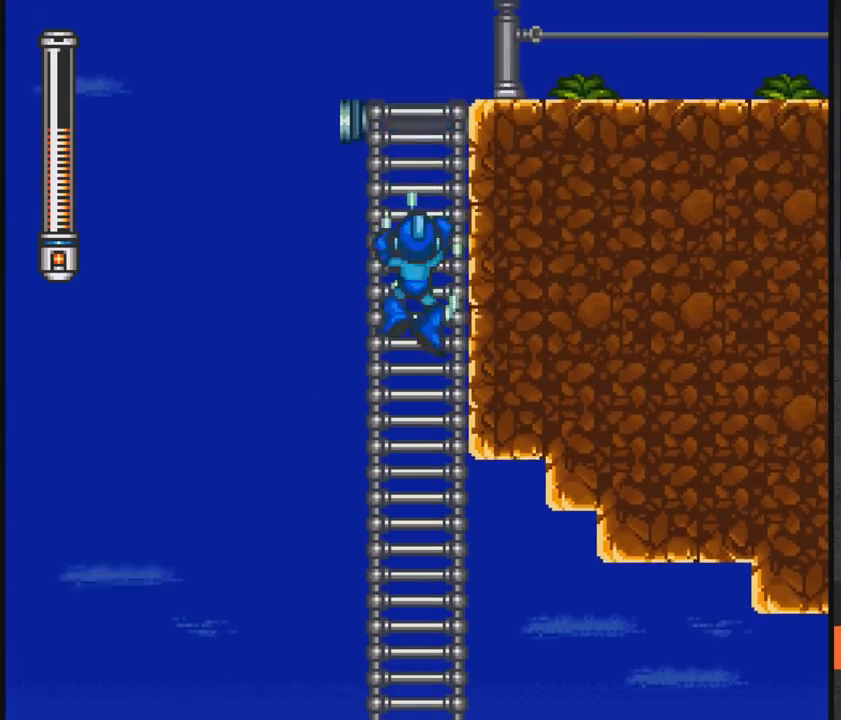
{"buttons": ["X", "DPAD_UP", "DPAD_RIGHT"], "events": [[267, "DPAD_LEFT", "up"], [383, "DPAD_RIGHT", "down"]]}
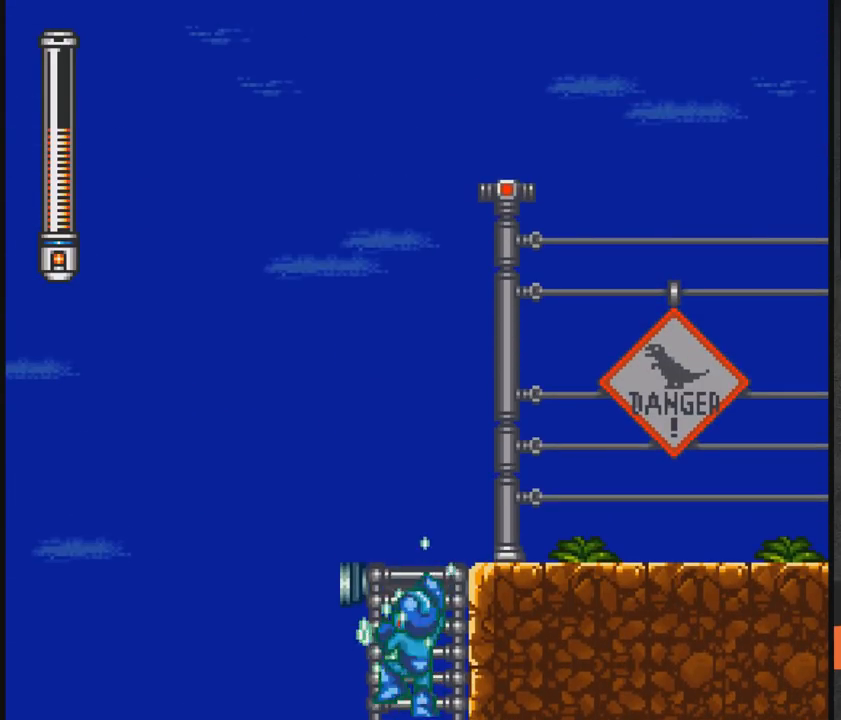
{"buttons": ["X", "DPAD_UP", "DPAD_RIGHT"], "events": []}
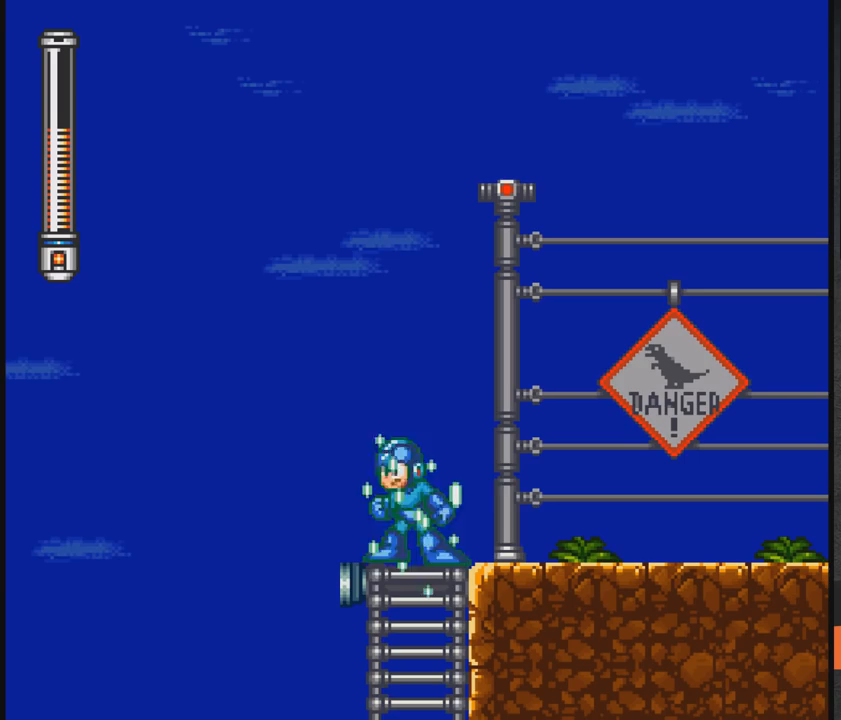
{"buttons": ["A", "X", "DPAD_RIGHT"], "events": [[167, "DPAD_UP", "up"], [233, "DPAD_DOWN", "down"], [333, "A", "down"], [483, "DPAD_DOWN", "up"]]}
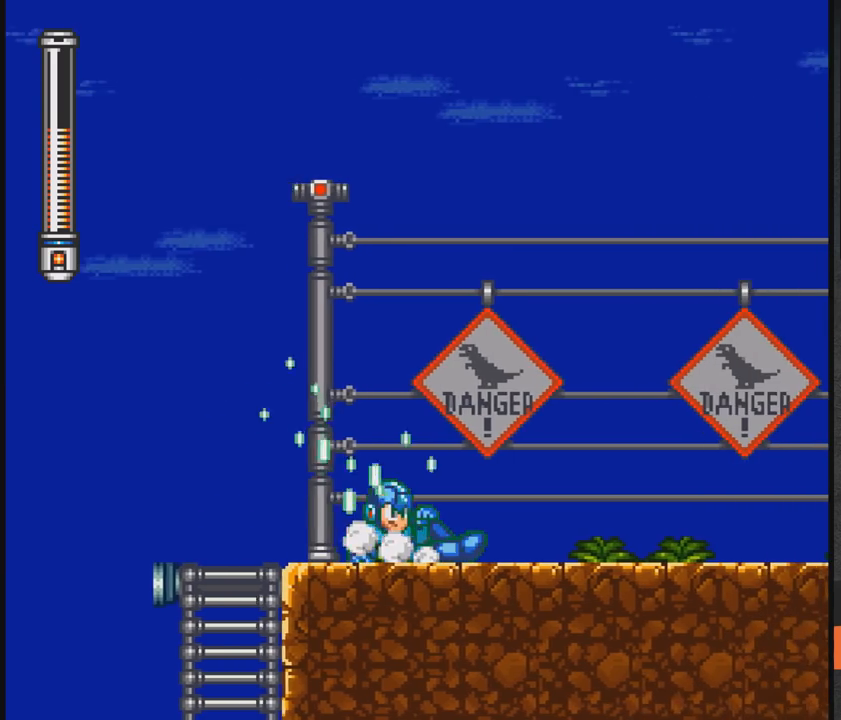
{"buttons": ["X", "DPAD_RIGHT"], "events": [[383, "A", "up"]]}
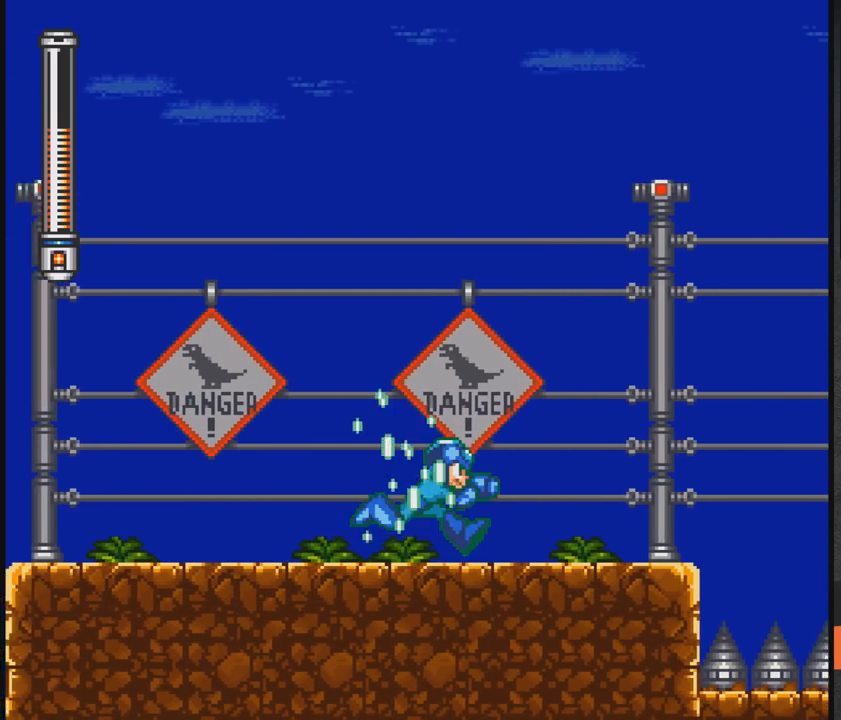
{"buttons": ["X", "DPAD_RIGHT"], "events": []}
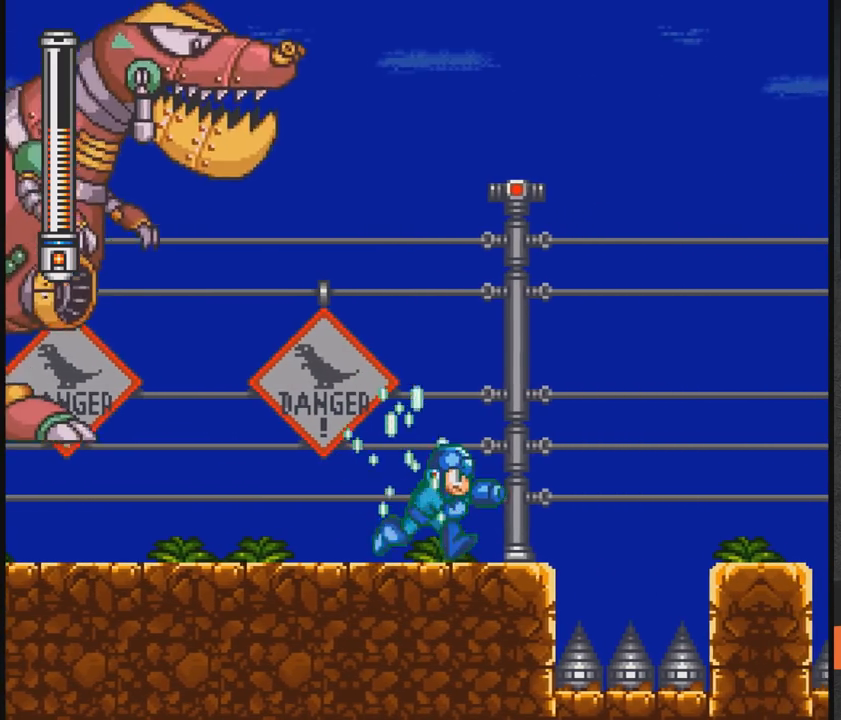
{"buttons": ["A", "X", "DPAD_RIGHT"], "events": [[267, "A", "down"]]}
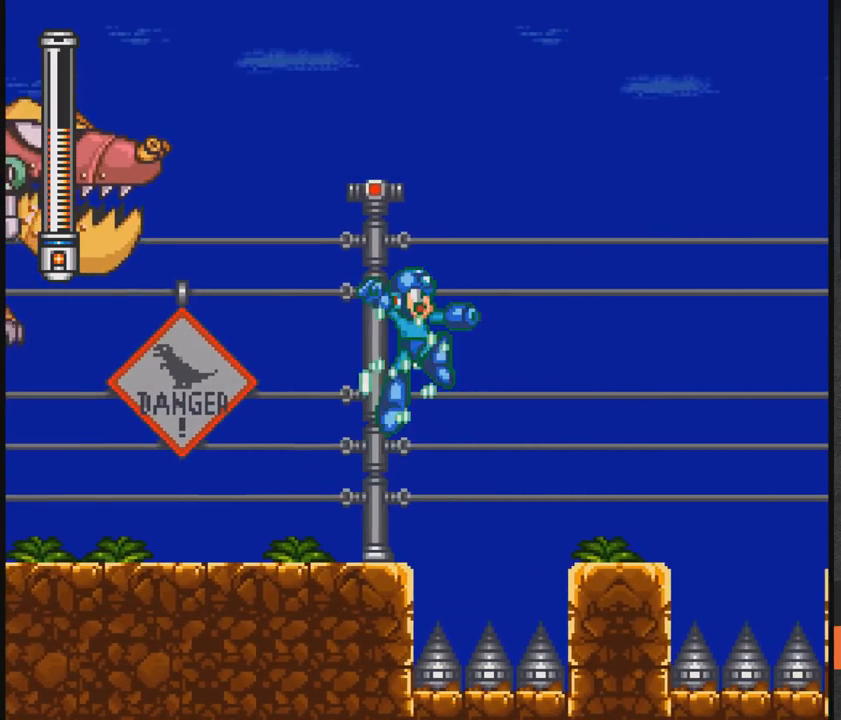
{"buttons": ["A", "X", "DPAD_RIGHT"], "events": []}
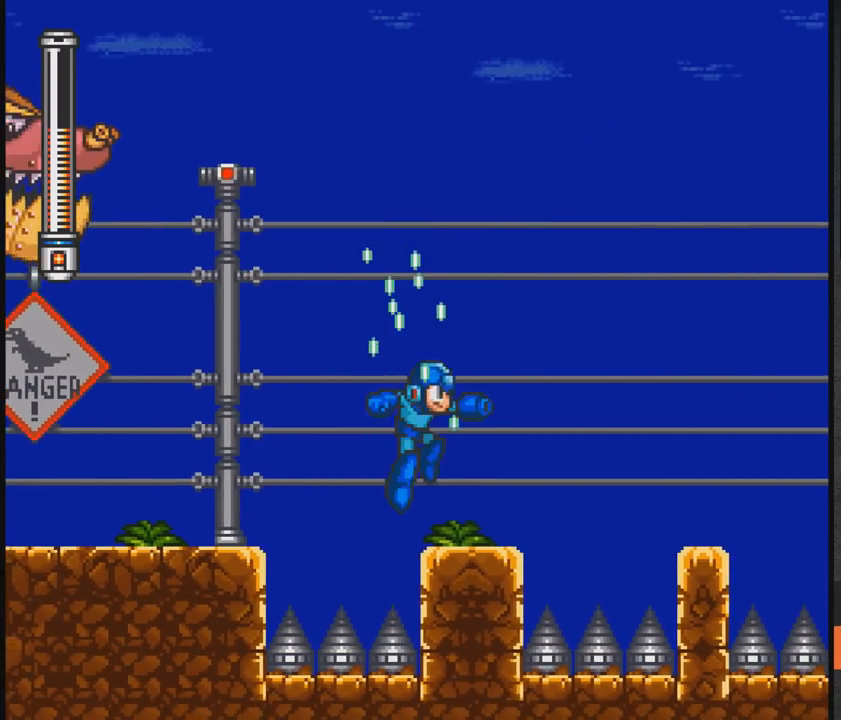
{"buttons": ["A", "X", "DPAD_RIGHT"], "events": [[33, "A", "up"], [283, "A", "down"]]}
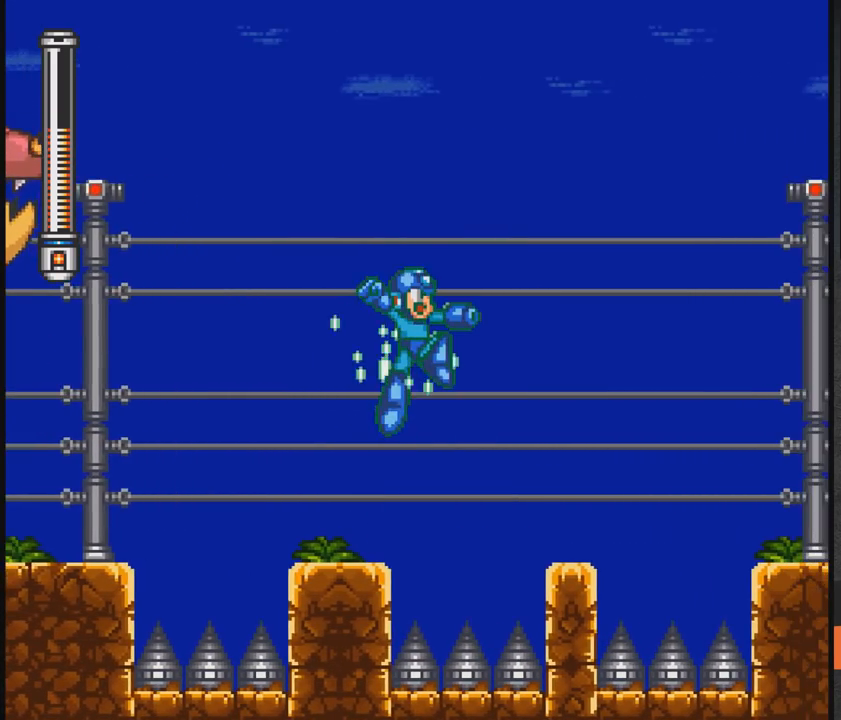
{"buttons": ["A", "X", "DPAD_RIGHT"], "events": []}
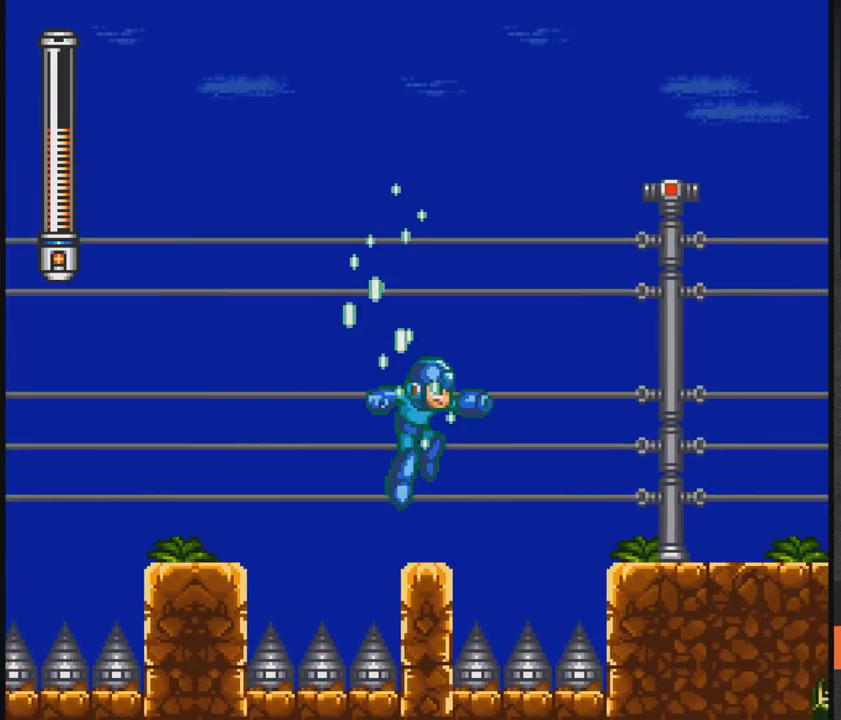
{"buttons": ["A", "X", "DPAD_RIGHT"], "events": [[33, "A", "up"], [100, "DPAD_RIGHT", "up"], [383, "A", "down"], [383, "DPAD_RIGHT", "down"]]}
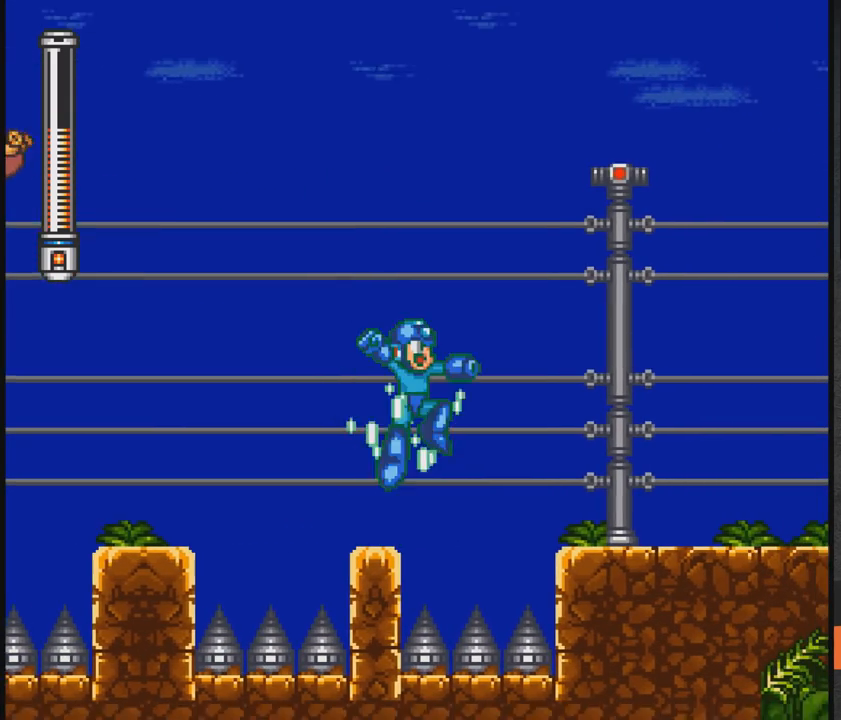
{"buttons": ["A", "X", "DPAD_RIGHT"], "events": []}
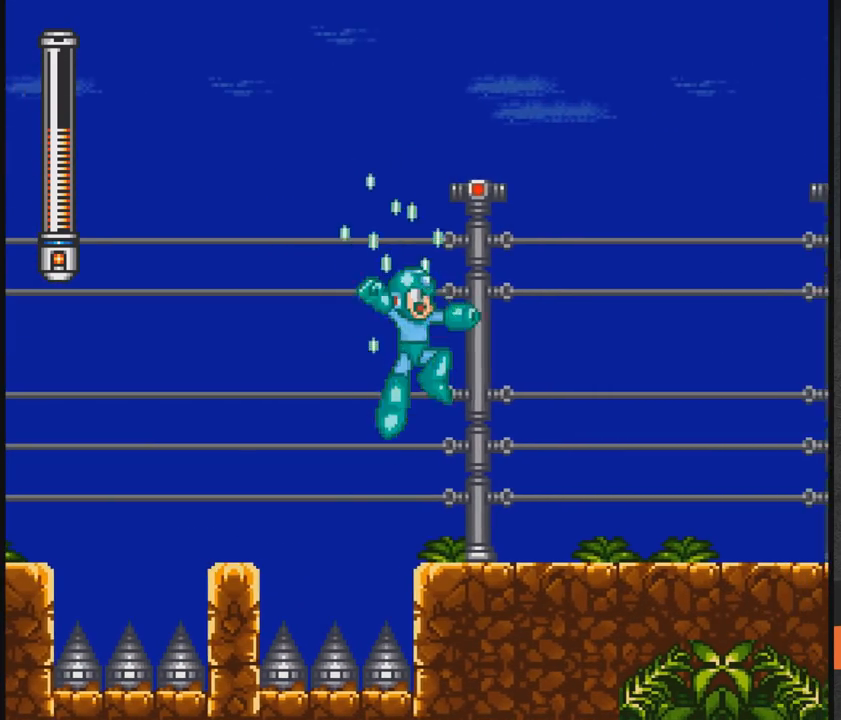
{"buttons": ["X", "DPAD_RIGHT"], "events": [[83, "A", "up"]]}
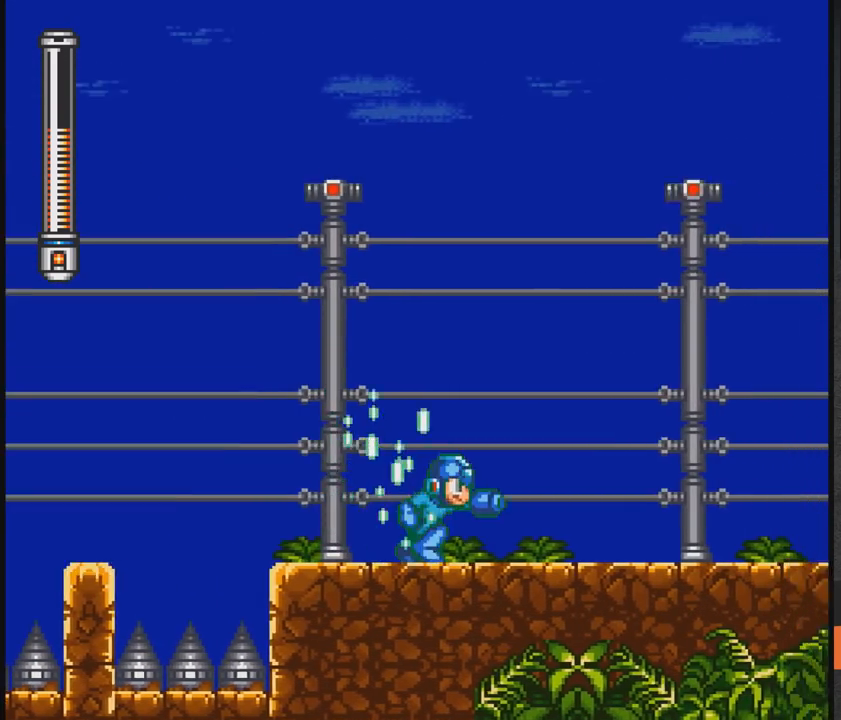
{"buttons": ["X", "DPAD_RIGHT"], "events": []}
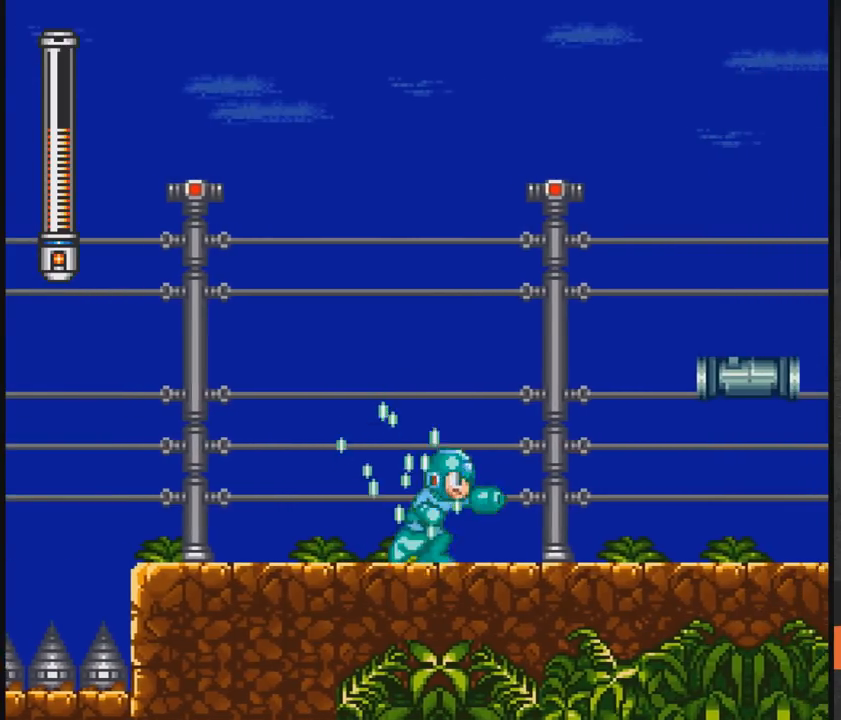
{"buttons": ["A", "X", "DPAD_RIGHT"], "events": [[483, "A", "down"]]}
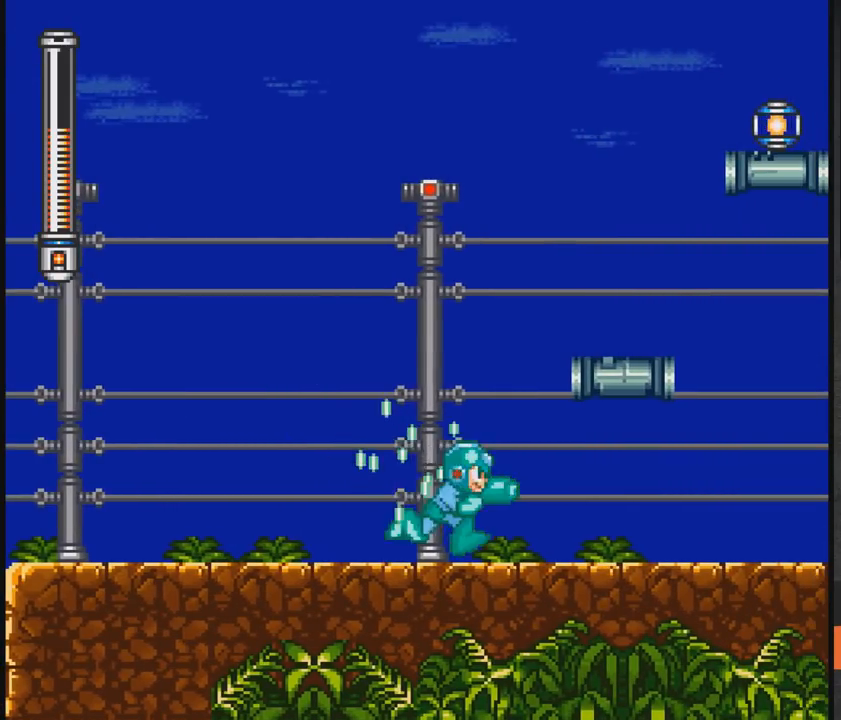
{"buttons": ["A", "X", "DPAD_RIGHT"], "events": []}